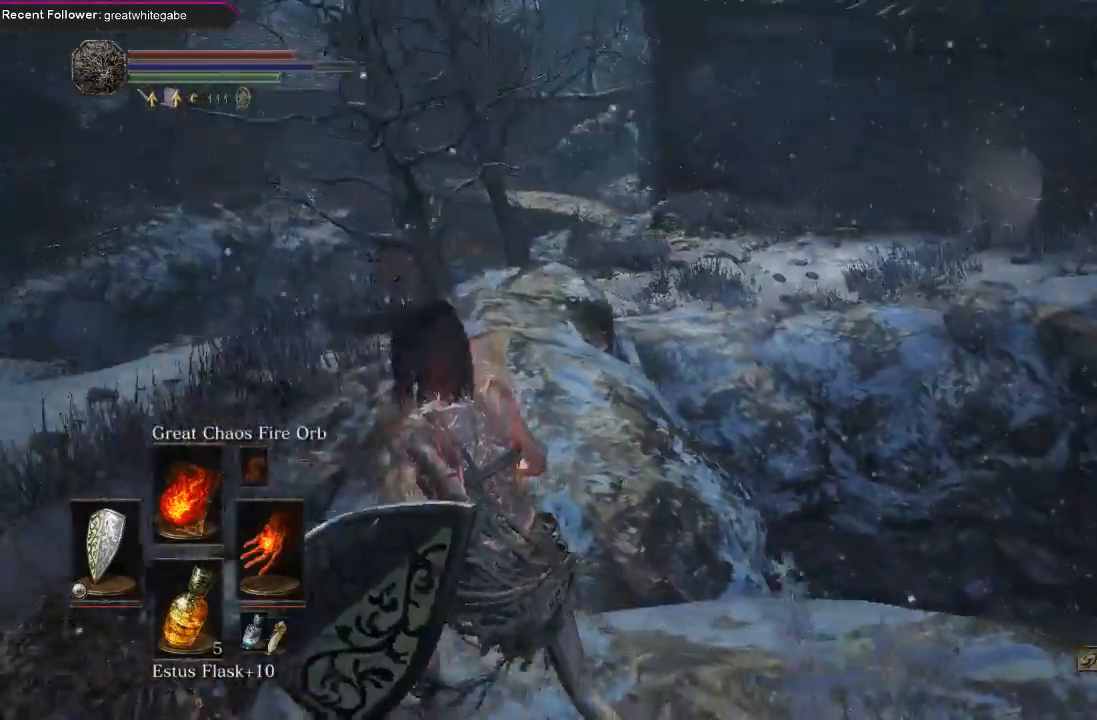
Gameplay with a controller (Xbox layout); each line is a JSON object with the inputs held at the frame after it. "events" lists button and stick changes between this image and that frame as [ms after this image, input, new state], when the widget could be followed in between.
{"buttons": [], "left_stick": "up-left", "right_stick": "center", "events": [[133, "right_stick", "right"], [300, "right_stick", "center"]]}
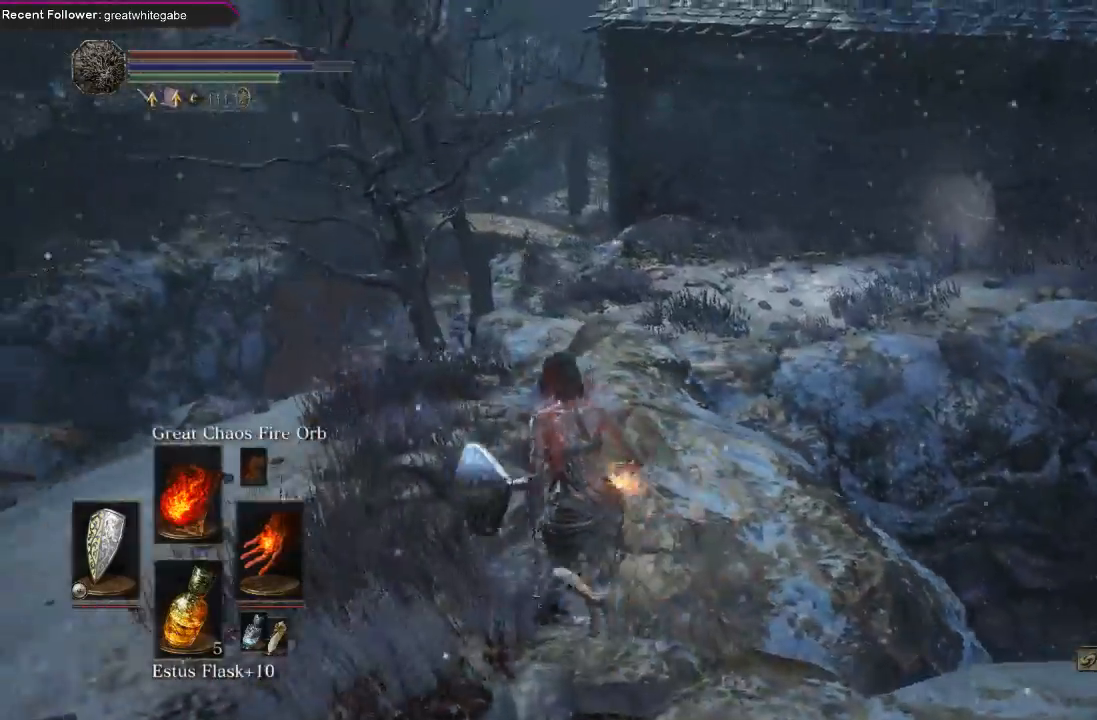
{"buttons": ["B"], "left_stick": "up-left", "right_stick": "center", "events": [[33, "right_stick", "up"], [167, "B", "down"], [300, "right_stick", "center"]]}
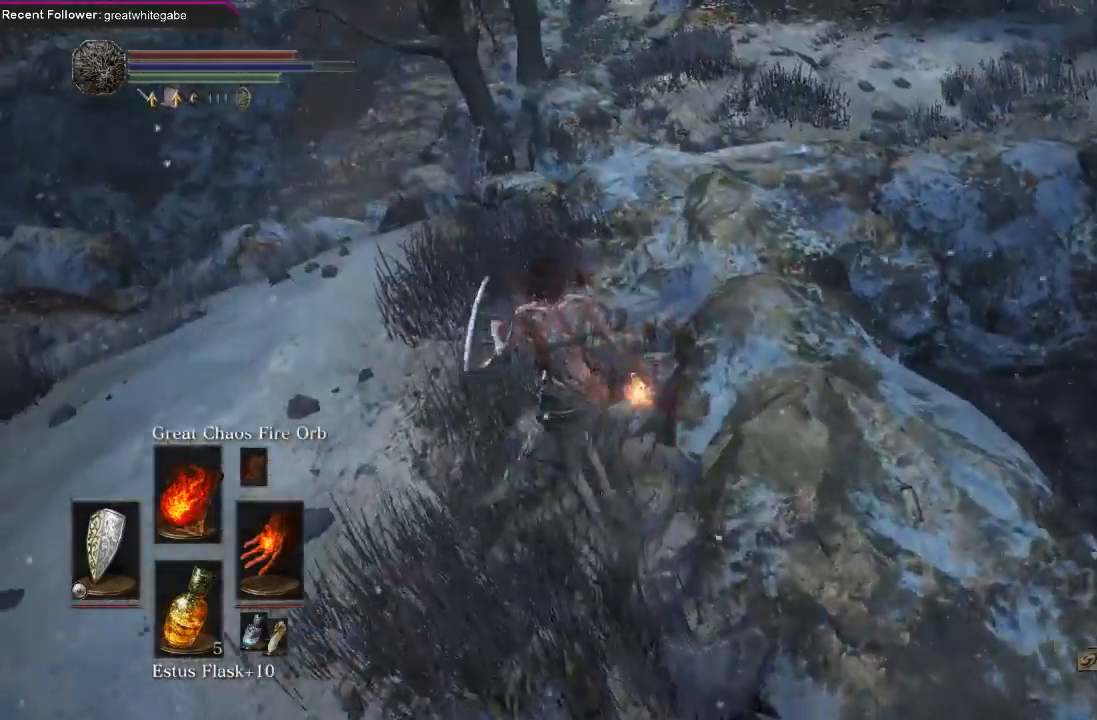
{"buttons": ["B"], "left_stick": "up-left", "right_stick": "up", "events": [[133, "right_stick", "right"], [333, "right_stick", "center"], [500, "right_stick", "up"]]}
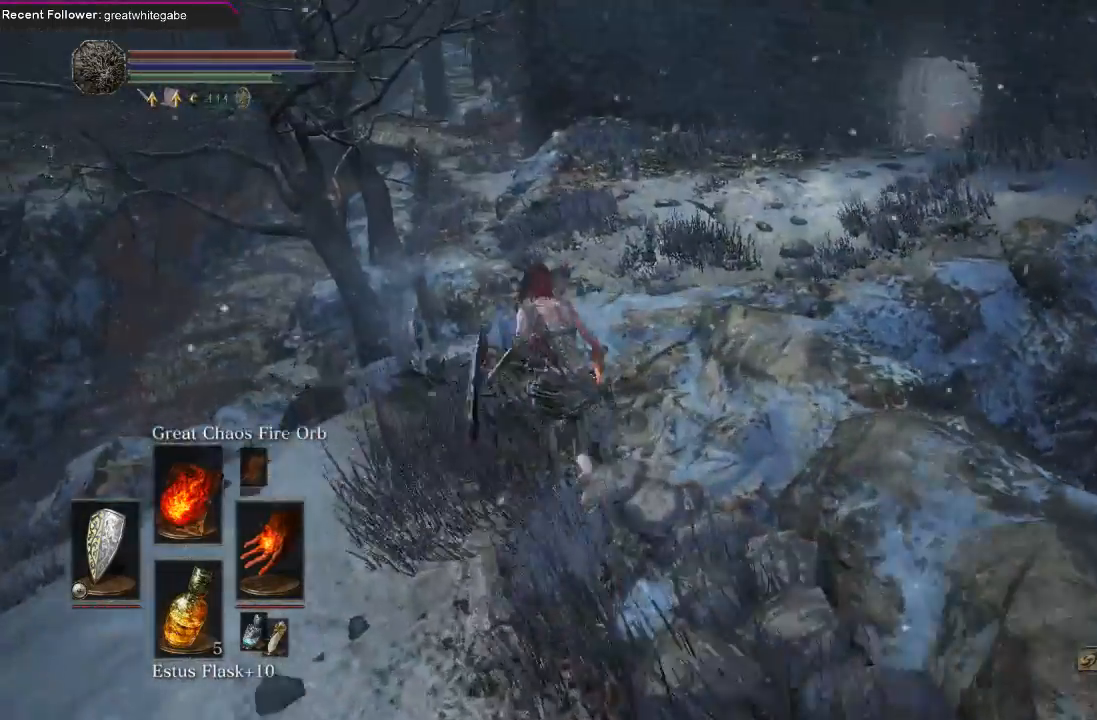
{"buttons": ["B"], "left_stick": "up-right", "right_stick": "center", "events": [[167, "left_stick", "left"], [233, "right_stick", "center"], [300, "left_stick", "down"], [467, "left_stick", "up-right"]]}
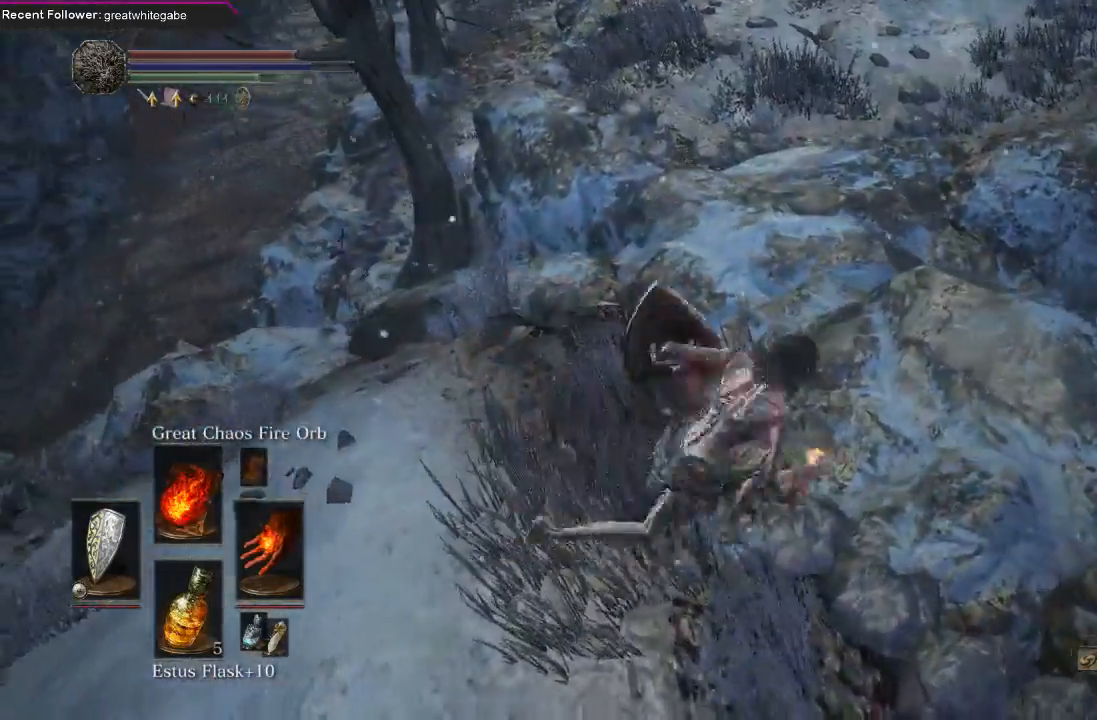
{"buttons": ["B", "L3"], "left_stick": "up", "right_stick": "center", "events": [[133, "left_stick", "up"], [400, "L3", "down"]]}
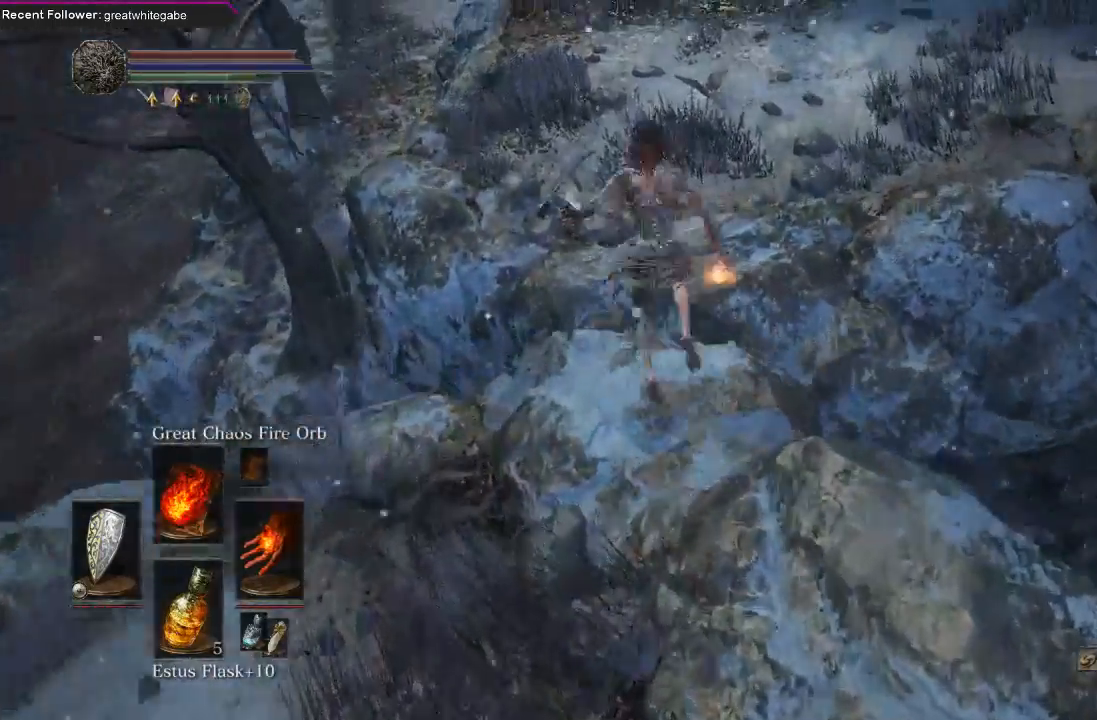
{"buttons": ["B"], "left_stick": "up", "right_stick": "center", "events": [[133, "L3", "up"]]}
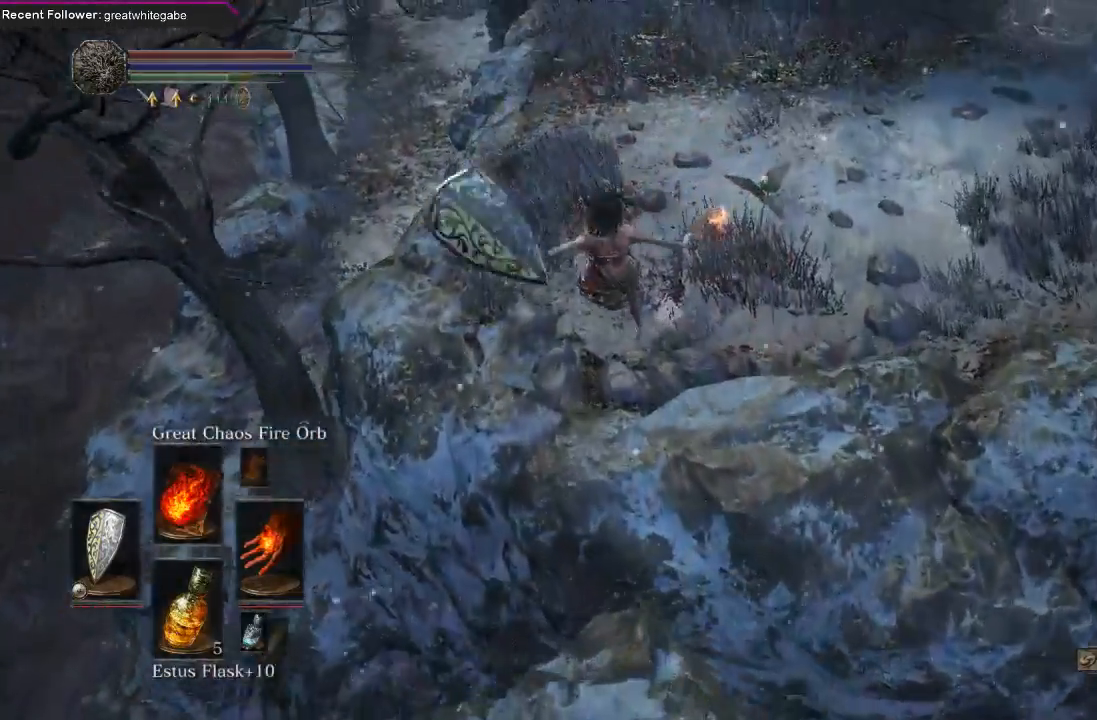
{"buttons": [], "left_stick": "center", "right_stick": "right", "events": [[267, "B", "up"], [367, "left_stick", "center"], [367, "right_stick", "right"]]}
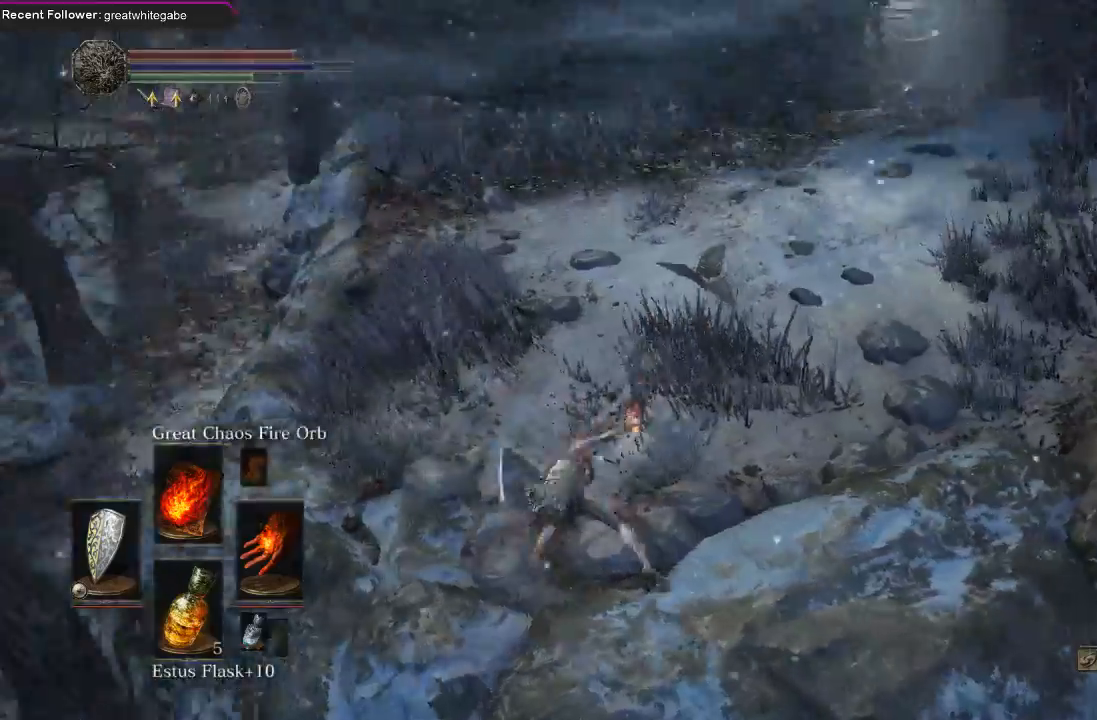
{"buttons": ["B"], "left_stick": "up", "right_stick": "center", "events": [[33, "left_stick", "up-right"], [333, "left_stick", "up"], [500, "B", "down"], [500, "right_stick", "center"]]}
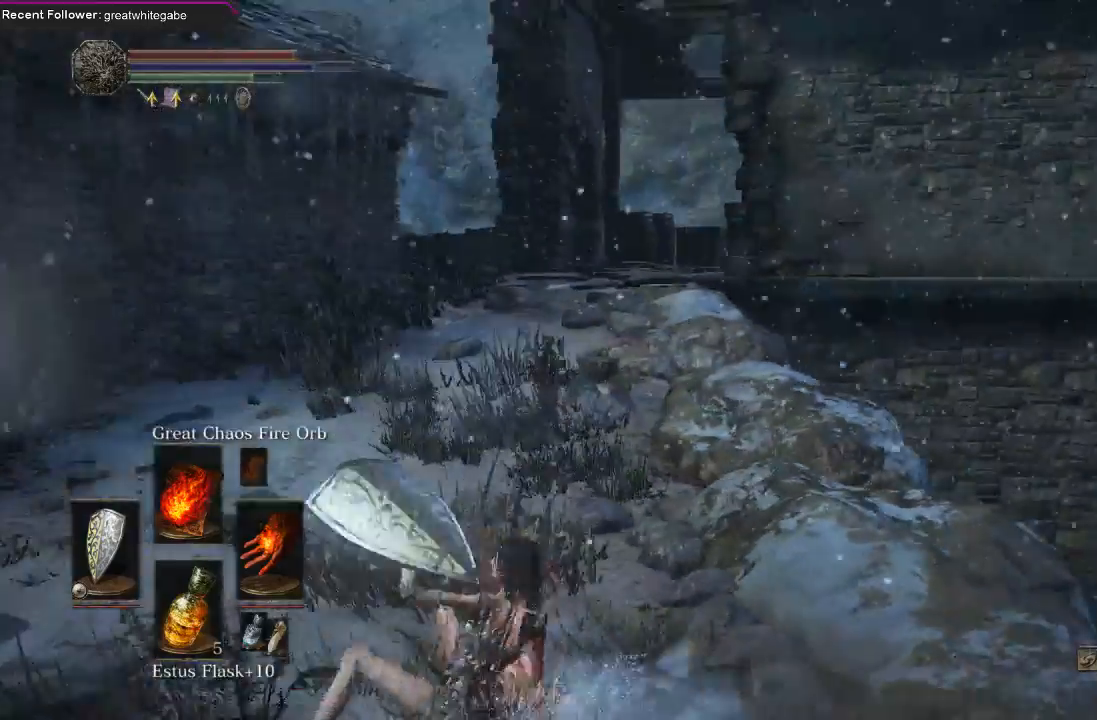
{"buttons": ["B"], "left_stick": "up", "right_stick": "up-left", "events": [[433, "right_stick", "up-left"]]}
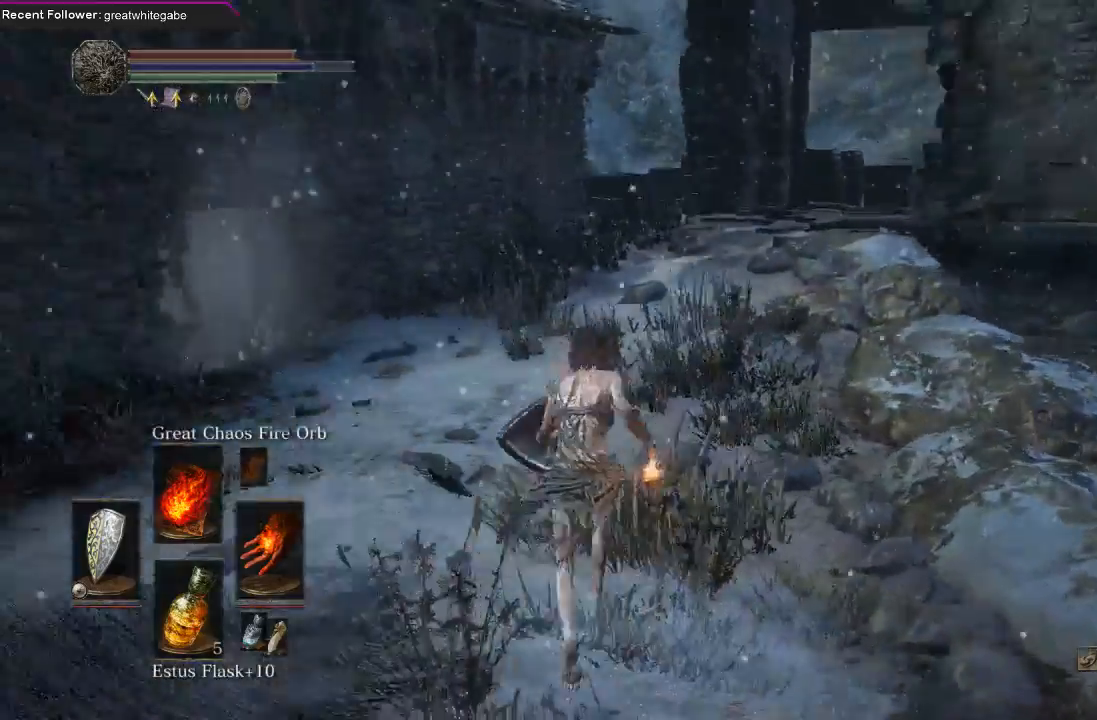
{"buttons": ["B"], "left_stick": "up", "right_stick": "up-left", "events": [[233, "right_stick", "center"], [367, "right_stick", "up-left"]]}
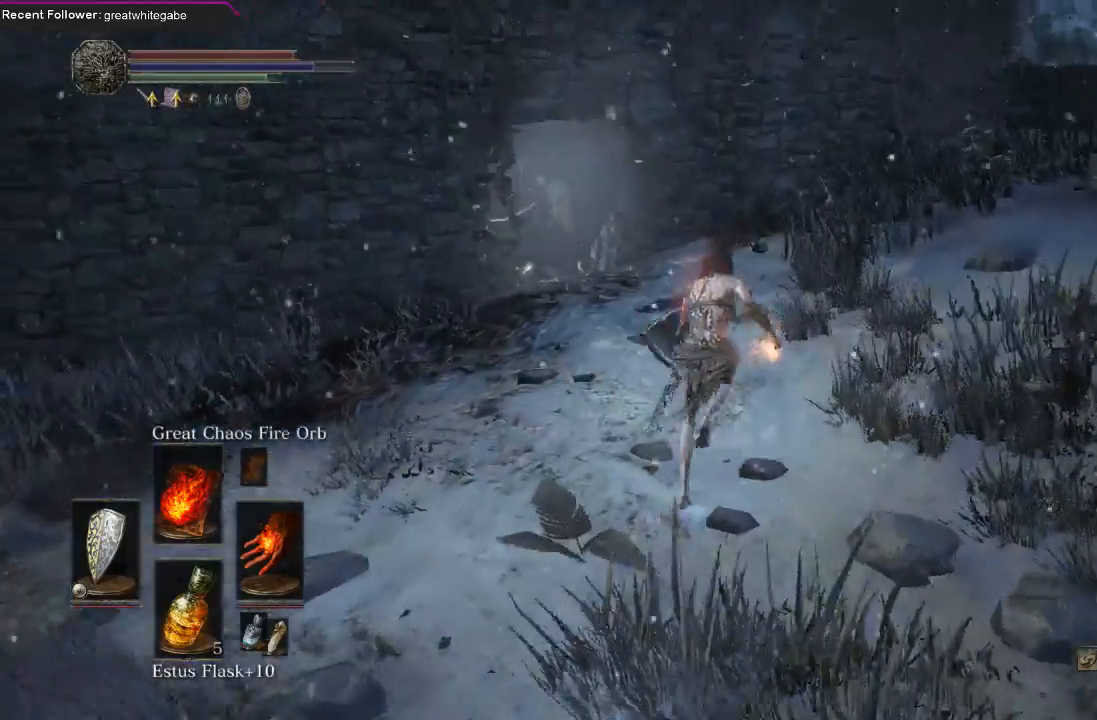
{"buttons": ["B"], "left_stick": "up", "right_stick": "center", "events": [[100, "right_stick", "center"], [267, "right_stick", "up-left"], [433, "right_stick", "center"]]}
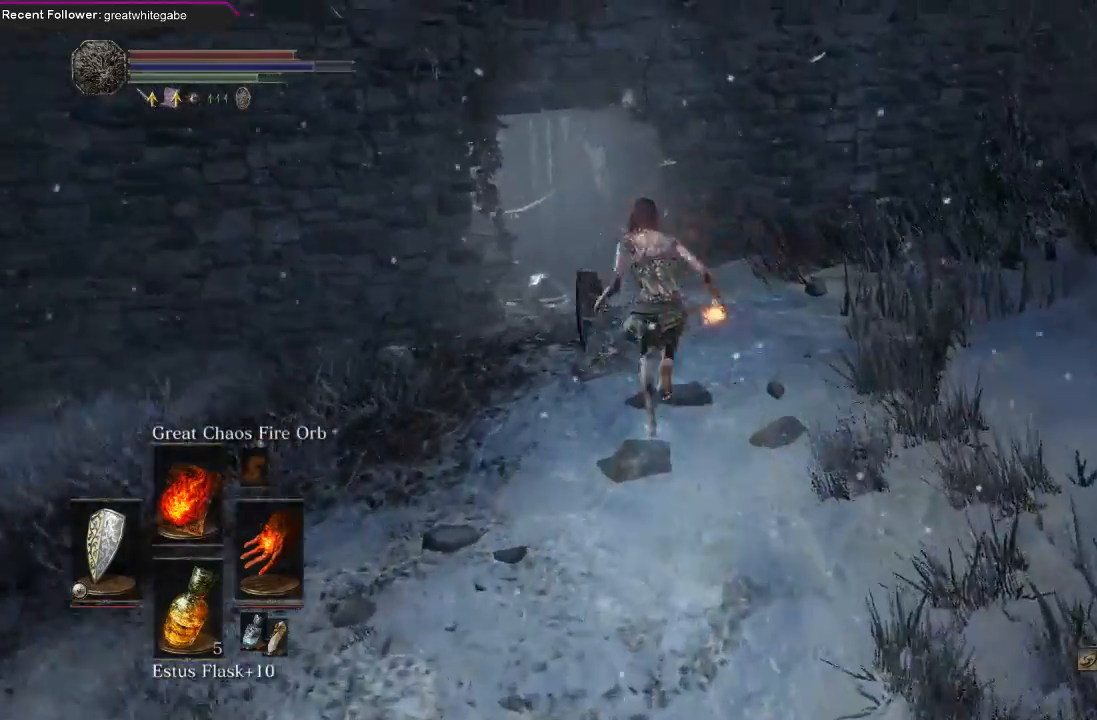
{"buttons": [], "left_stick": "up", "right_stick": "center", "events": [[233, "B", "up"], [367, "right_stick", "up-left"], [433, "right_stick", "center"]]}
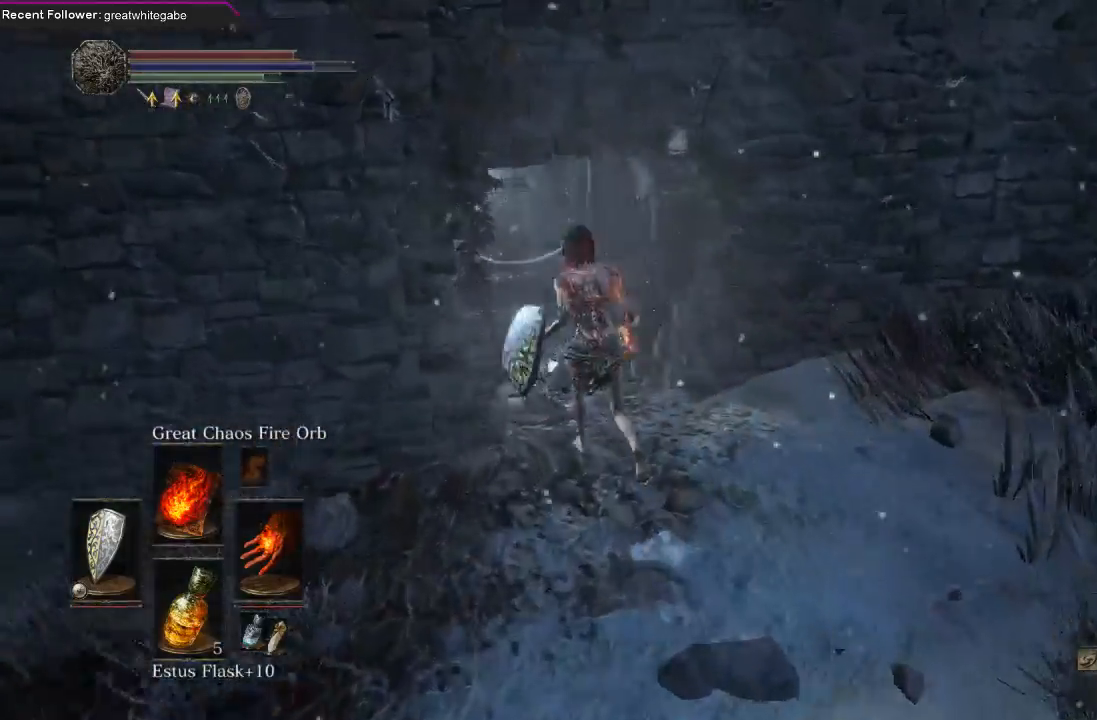
{"buttons": ["A"], "left_stick": "center", "right_stick": "center", "events": [[33, "A", "down"], [100, "left_stick", "center"], [167, "A", "up"], [233, "A", "down"], [267, "left_stick", "up"], [367, "A", "up"], [500, "A", "down"], [500, "left_stick", "center"]]}
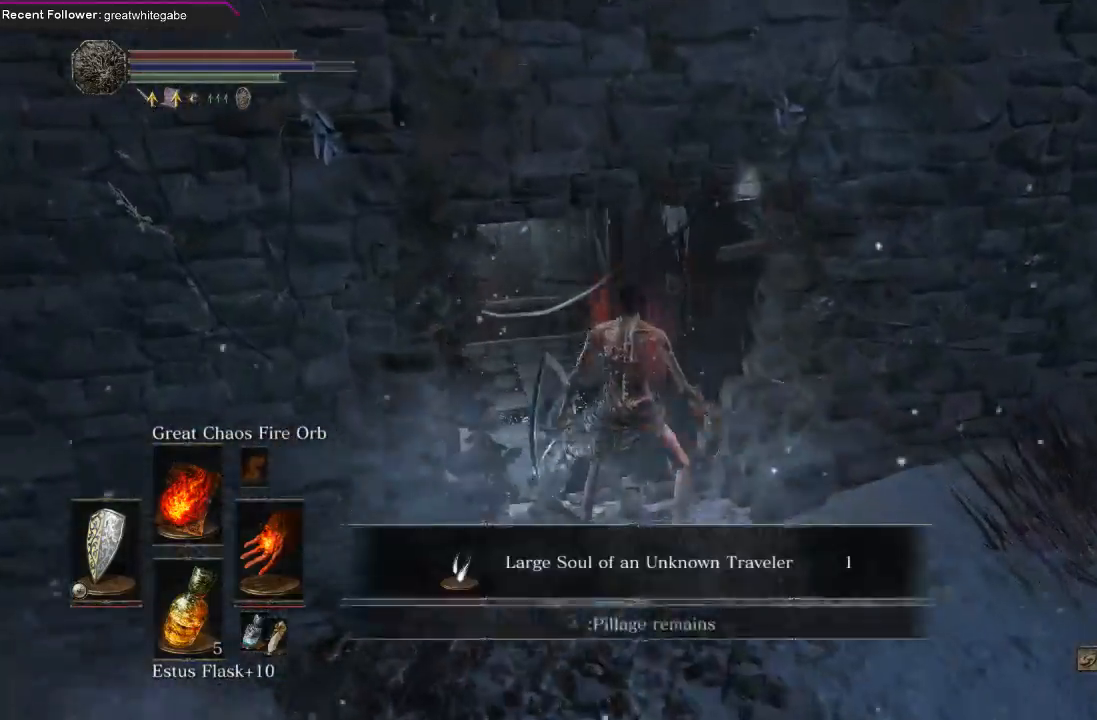
{"buttons": ["A"], "left_stick": "center", "right_stick": "center", "events": [[100, "A", "up"], [433, "A", "down"]]}
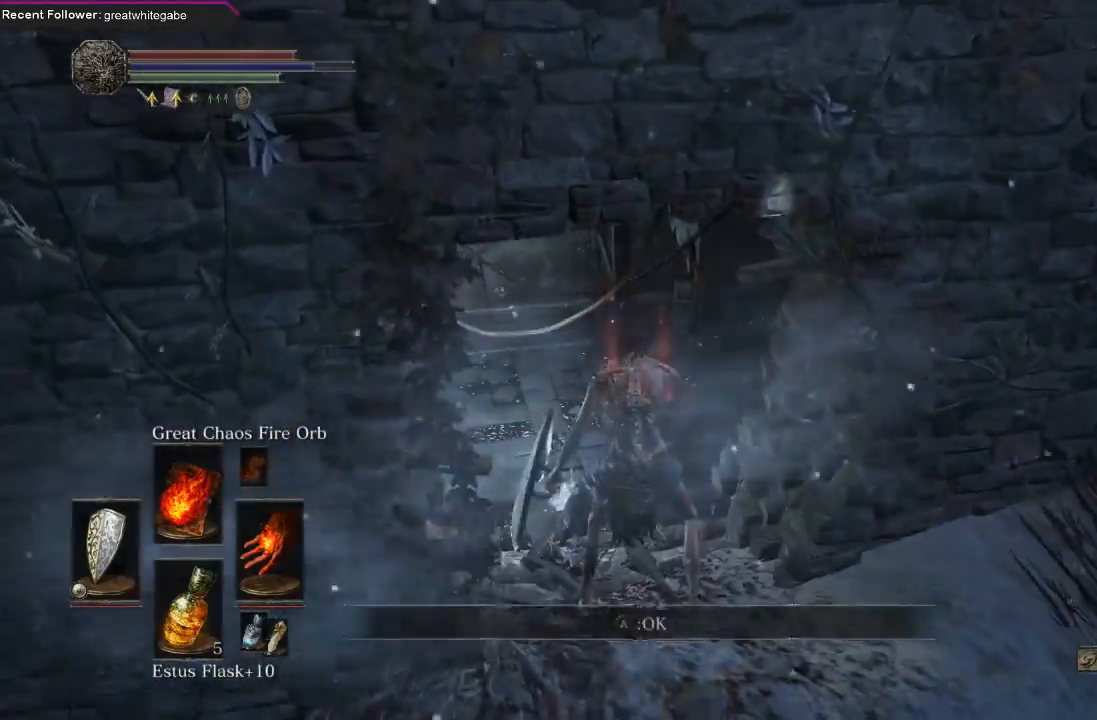
{"buttons": [], "left_stick": "right", "right_stick": "down-right", "events": [[33, "A", "up"], [100, "A", "down"], [100, "left_stick", "down-right"], [167, "A", "up"], [333, "right_stick", "down-right"], [500, "left_stick", "right"]]}
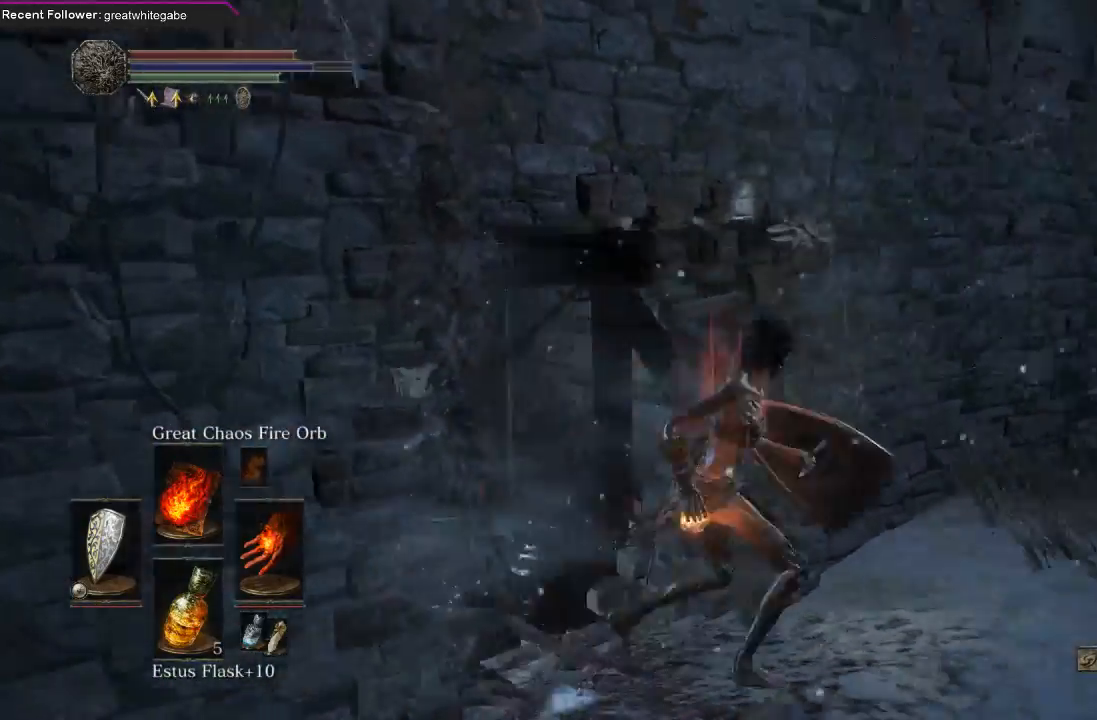
{"buttons": ["B"], "left_stick": "up-right", "right_stick": "right", "events": [[33, "B", "down"], [67, "right_stick", "right"], [200, "left_stick", "up-right"], [267, "right_stick", "center"], [433, "right_stick", "right"]]}
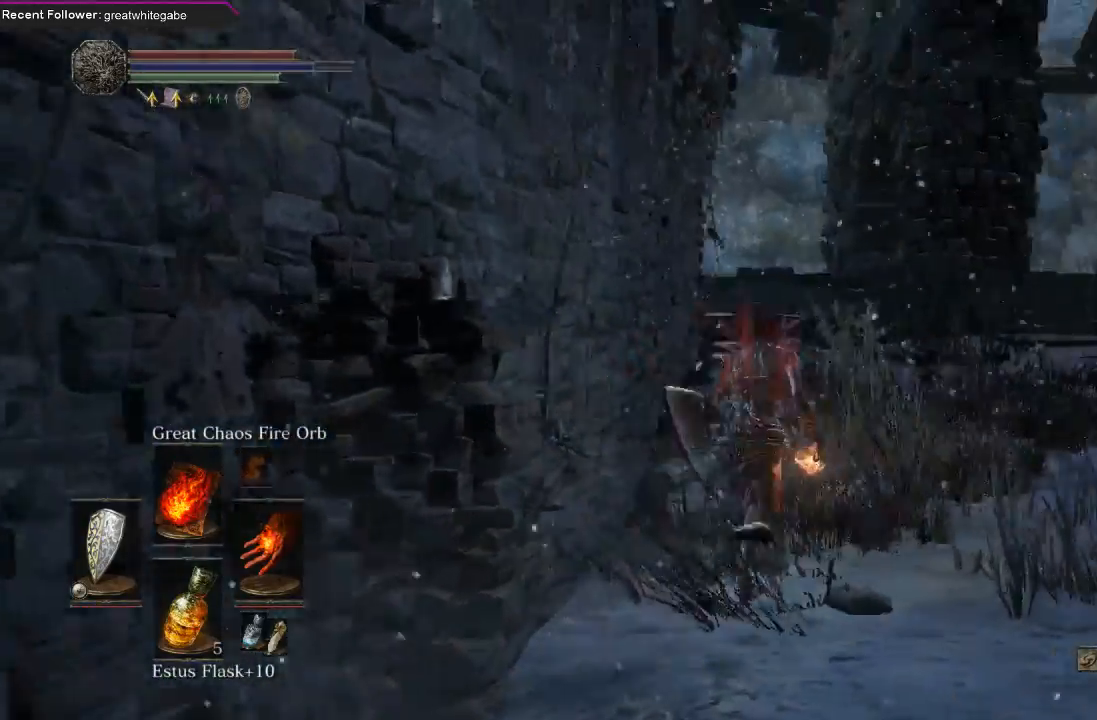
{"buttons": ["B"], "left_stick": "up-right", "right_stick": "center", "events": [[167, "right_stick", "center"], [300, "right_stick", "up"], [467, "right_stick", "center"]]}
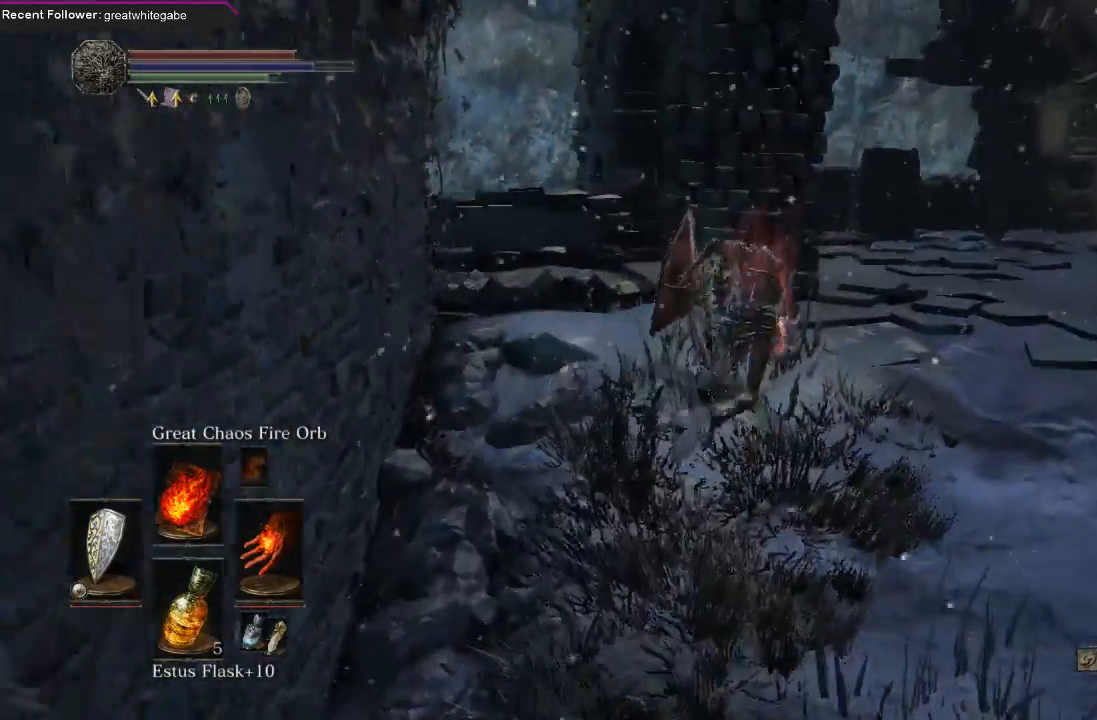
{"buttons": ["B"], "left_stick": "up", "right_stick": "right", "events": [[133, "right_stick", "right"], [333, "right_stick", "center"], [367, "left_stick", "up"], [467, "right_stick", "right"]]}
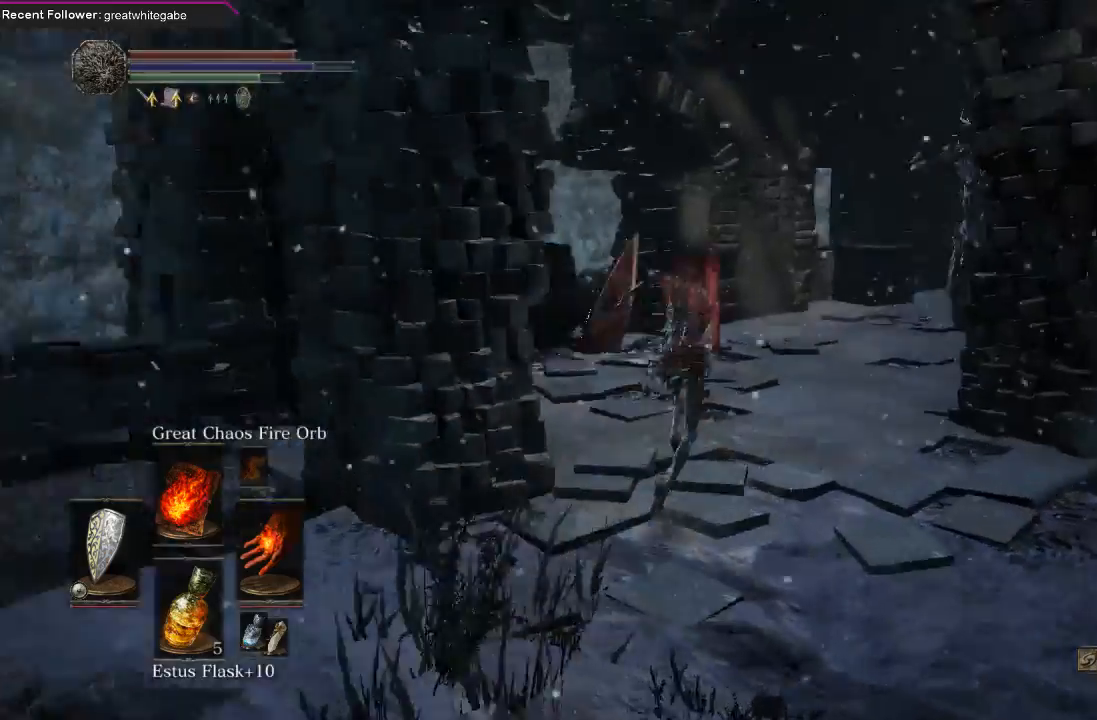
{"buttons": [], "left_stick": "up", "right_stick": "center", "events": [[167, "right_stick", "center"], [333, "B", "up"]]}
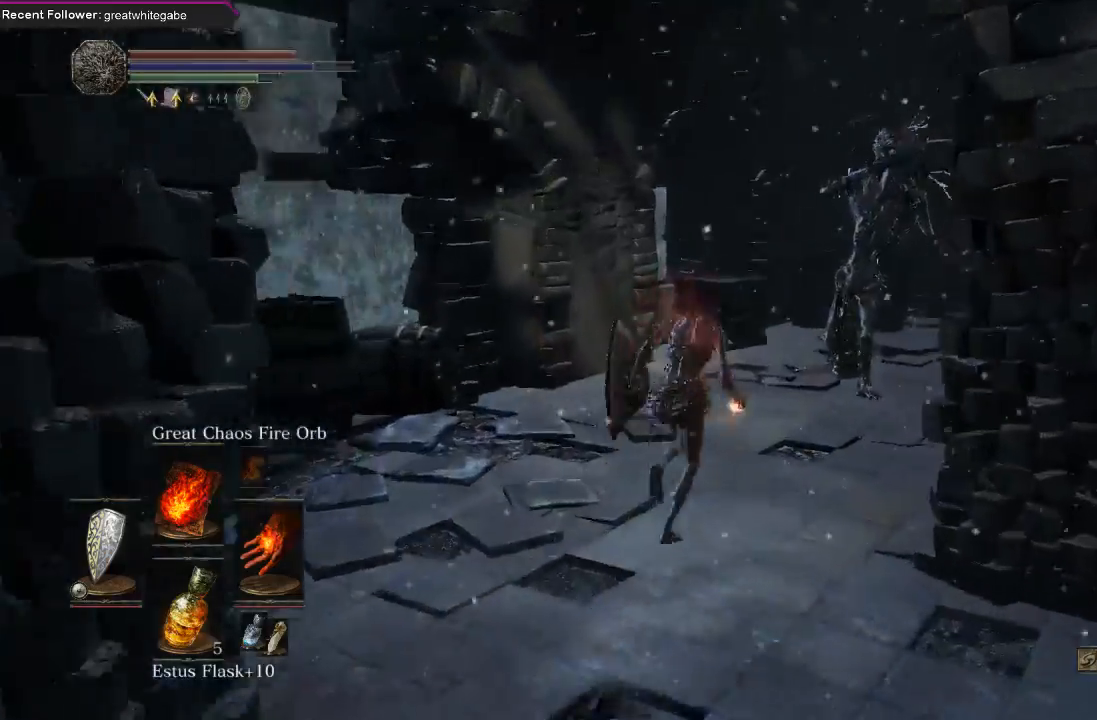
{"buttons": ["L1"], "left_stick": "down-right", "right_stick": "center", "events": [[33, "R3", "down"], [67, "left_stick", "down"], [100, "R3", "up"], [267, "L1", "down"], [433, "left_stick", "down-right"]]}
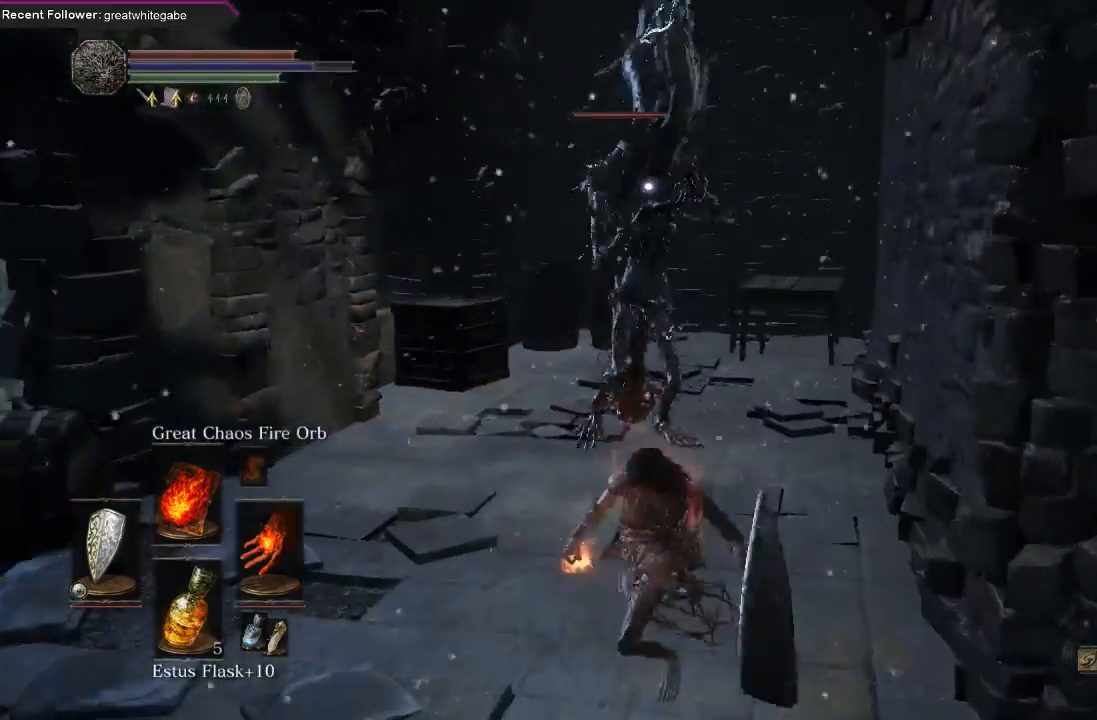
{"buttons": ["L1"], "left_stick": "down-right", "right_stick": "center", "events": []}
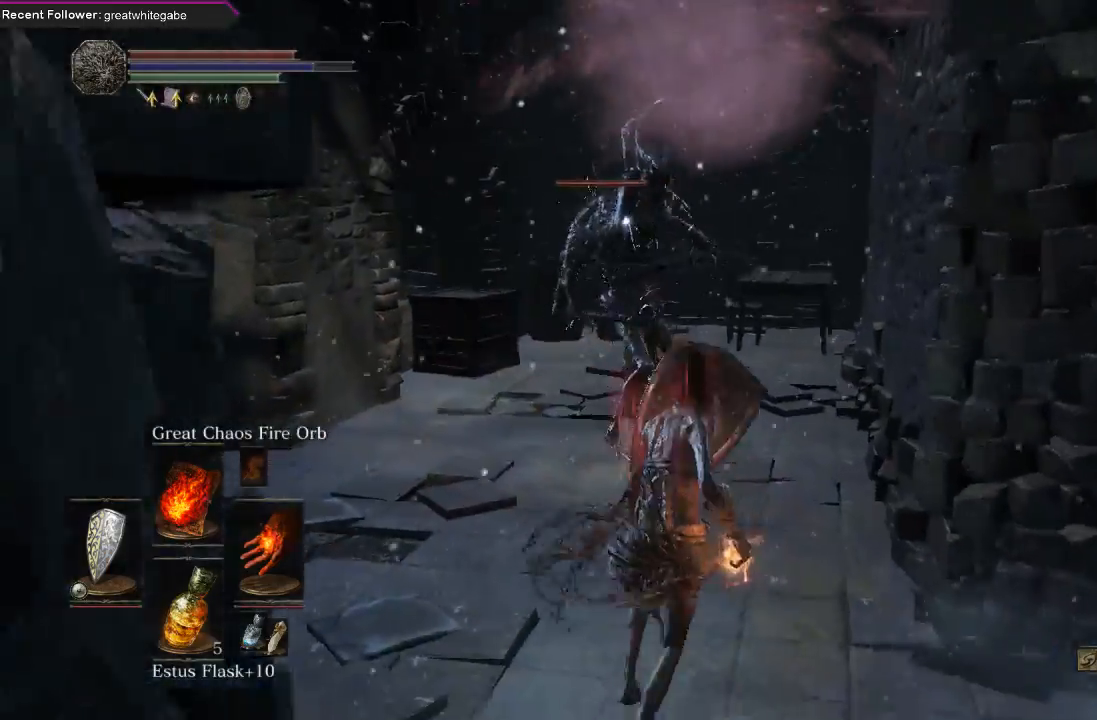
{"buttons": ["L1"], "left_stick": "down-right", "right_stick": "center", "events": []}
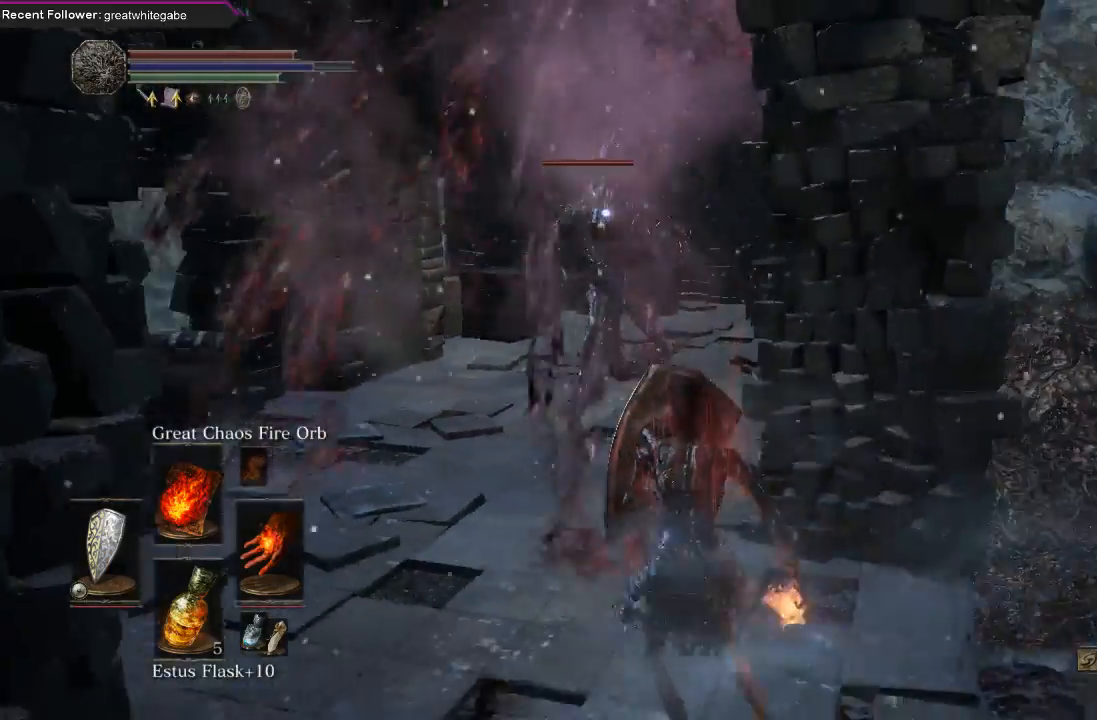
{"buttons": [], "left_stick": "down-left", "right_stick": "center", "events": [[67, "left_stick", "down"], [300, "left_stick", "down-left"], [500, "L1", "up"]]}
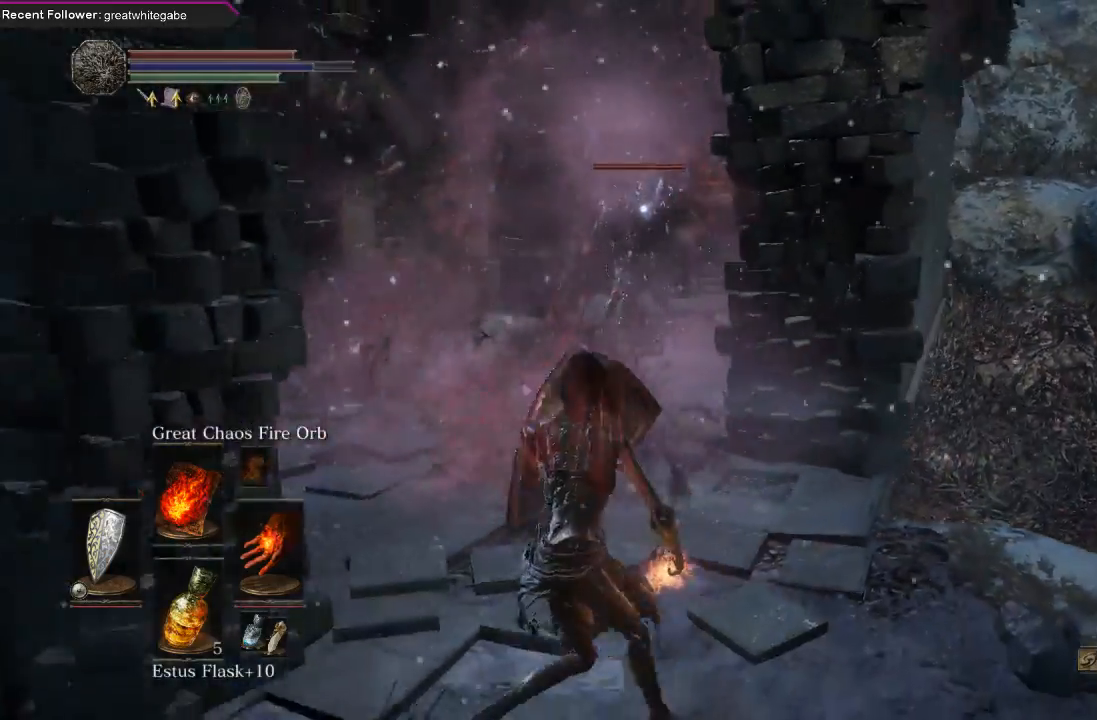
{"buttons": [], "left_stick": "center", "right_stick": "center", "events": [[33, "R1", "down"], [133, "left_stick", "center"], [167, "R1", "up"], [233, "R1", "down"], [333, "R1", "up"]]}
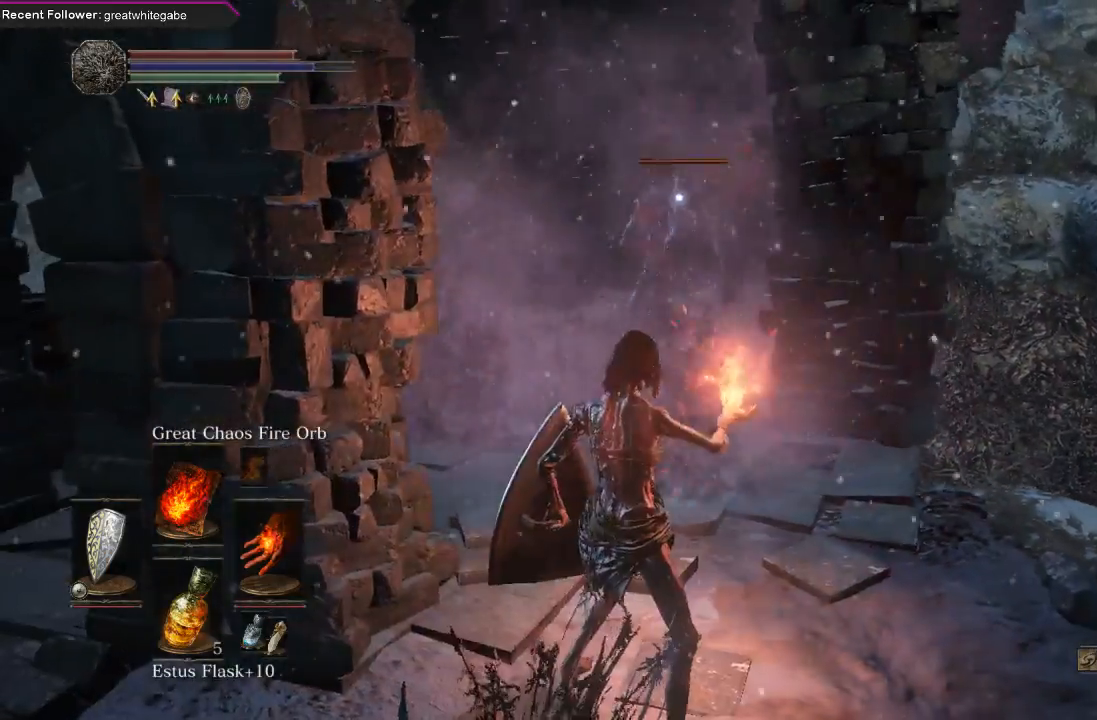
{"buttons": [], "left_stick": "center", "right_stick": "center", "events": []}
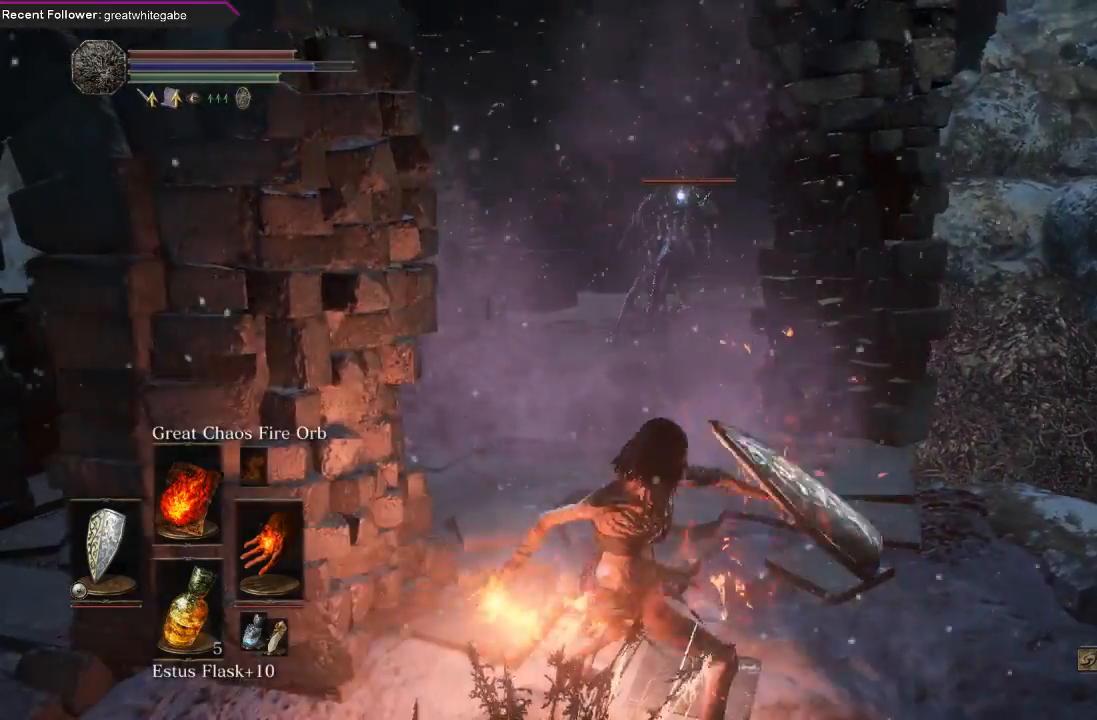
{"buttons": [], "left_stick": "center", "right_stick": "center", "events": []}
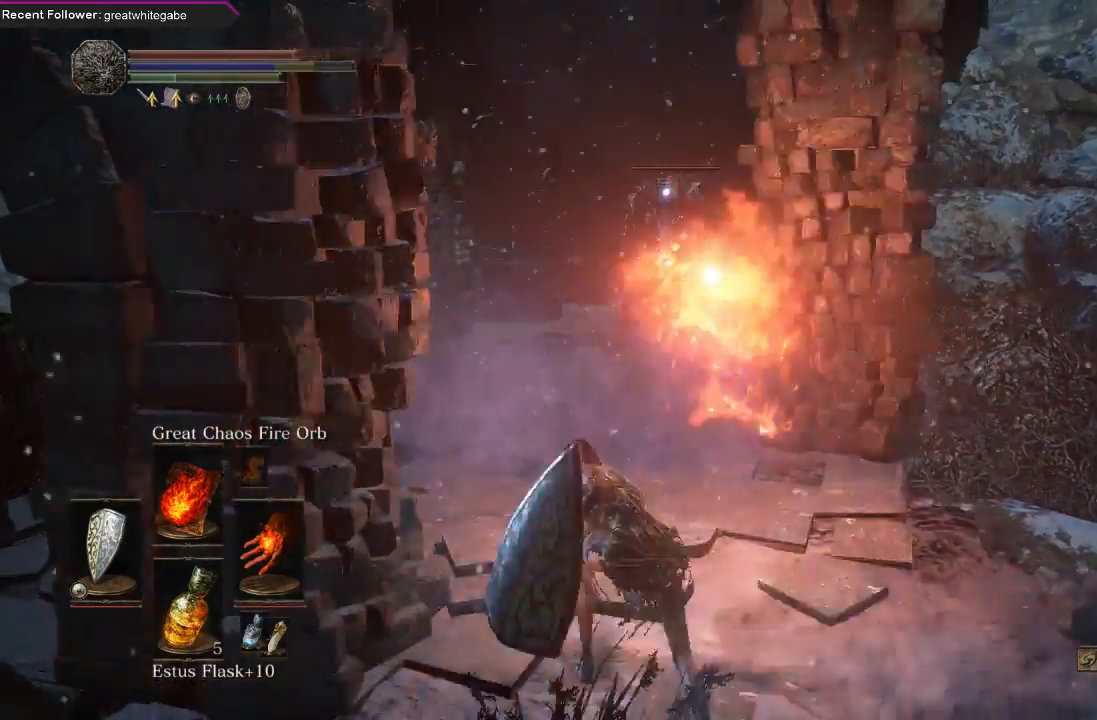
{"buttons": [], "left_stick": "up", "right_stick": "center", "events": [[400, "R3", "down"], [500, "R3", "up"], [500, "left_stick", "up"]]}
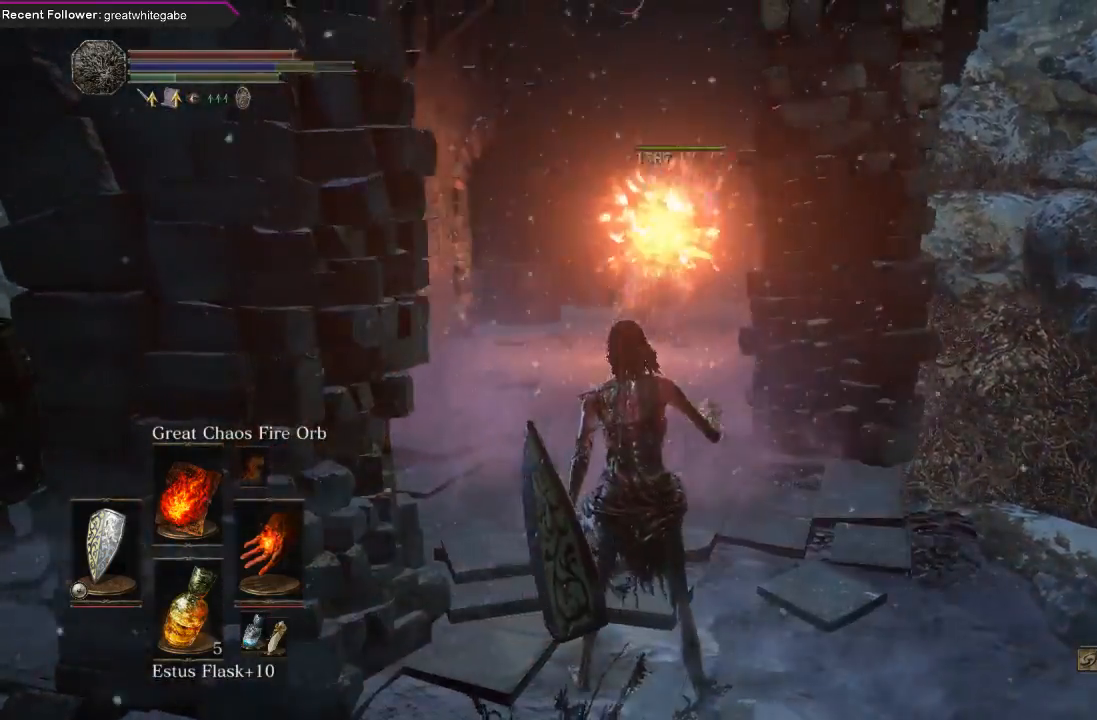
{"buttons": ["B"], "left_stick": "up", "right_stick": "center", "events": [[33, "right_stick", "left"], [167, "right_stick", "center"], [300, "B", "down"], [400, "B", "up"], [433, "B", "down"]]}
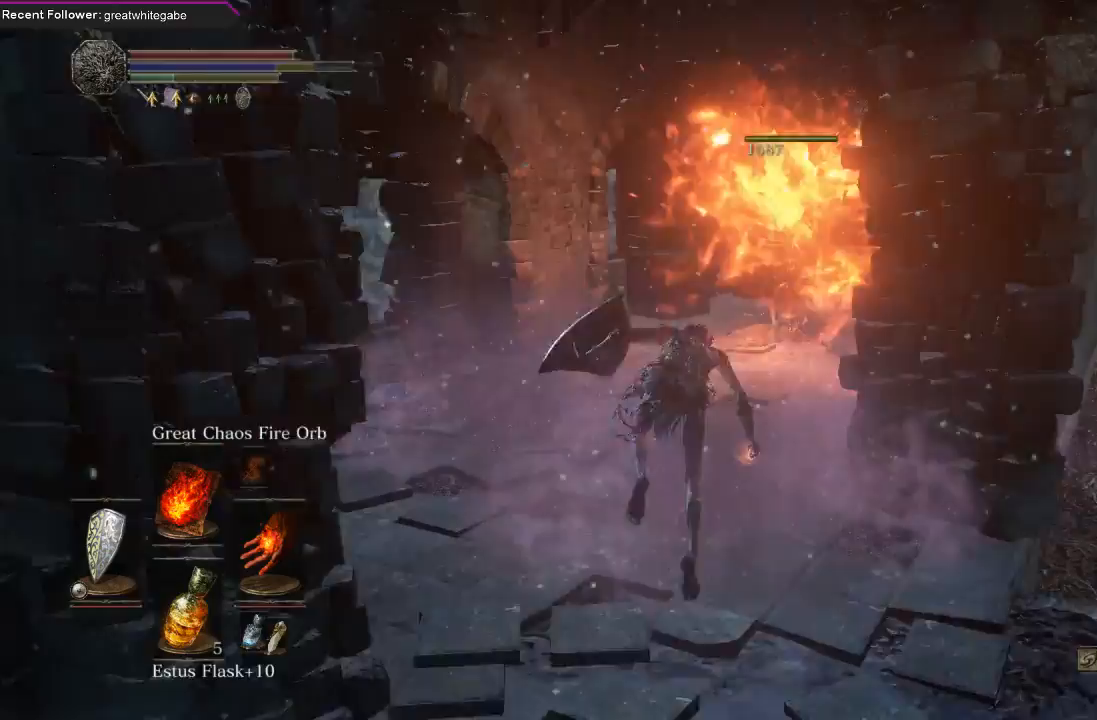
{"buttons": [], "left_stick": "up", "right_stick": "center", "events": [[33, "B", "up"], [400, "B", "down"], [500, "B", "up"]]}
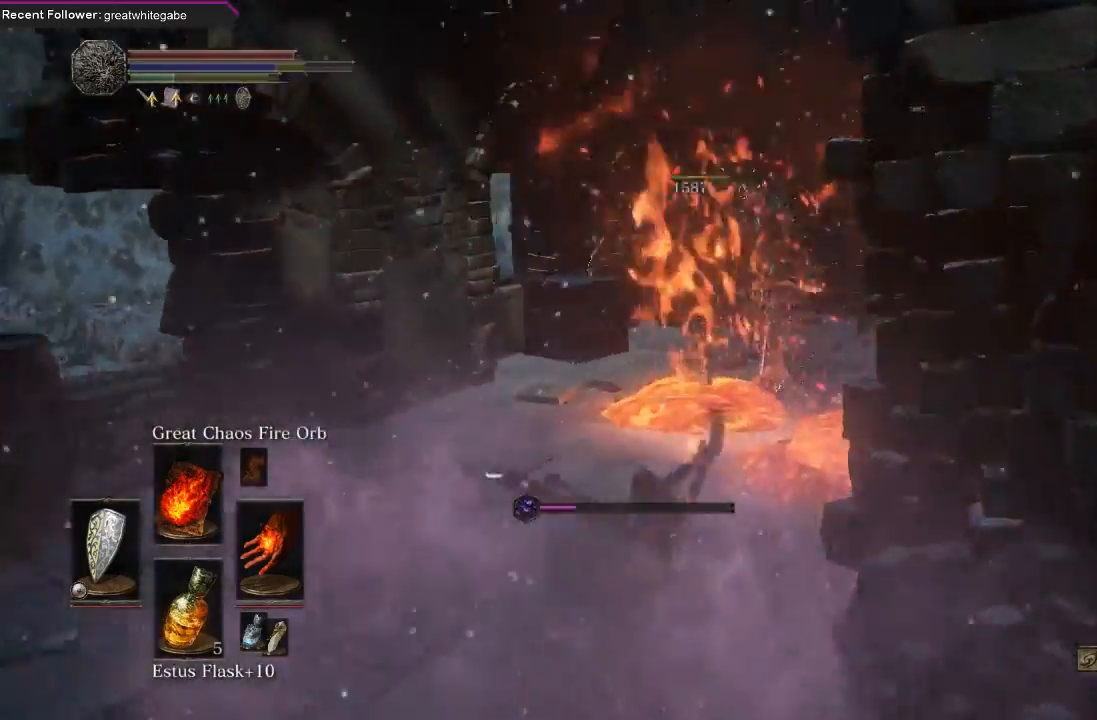
{"buttons": [], "left_stick": "up", "right_stick": "up-left", "events": [[67, "B", "down"], [167, "B", "up"], [500, "right_stick", "up-left"]]}